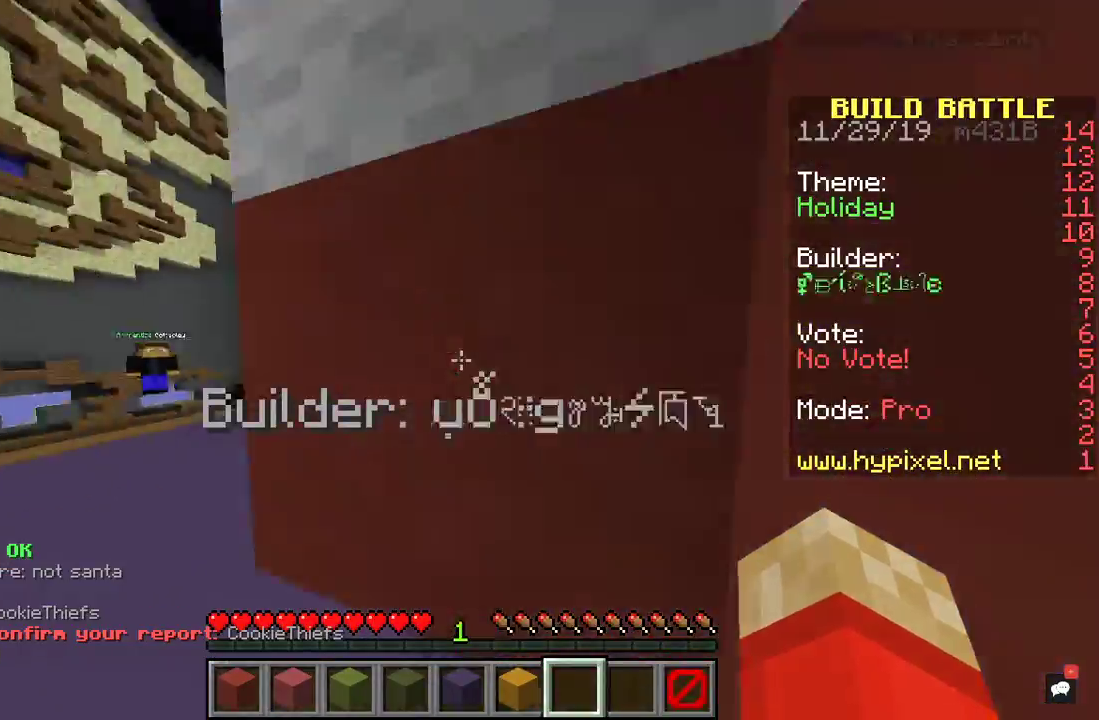
Gameplay with keyboard and mouse; each line is a JSON object with the keys and mouse buttons held at the frame after it. "events" lists presses ("down") and releases ("up") of "a", "d", "s", "space", "w", "mouse_left" and "mouse_right" between this image and that frame as [ms after this image, input, new state], when the widget could be followed in between. "mouse_left", "mouse_right" = the "left", "right" buttons of the "mouse" list. No other keys are recorded. Fast repeated clicks can show as one long hold. Mouse movement is not recorded.
{"keys": ["a", "w"], "mouse": [], "events": []}
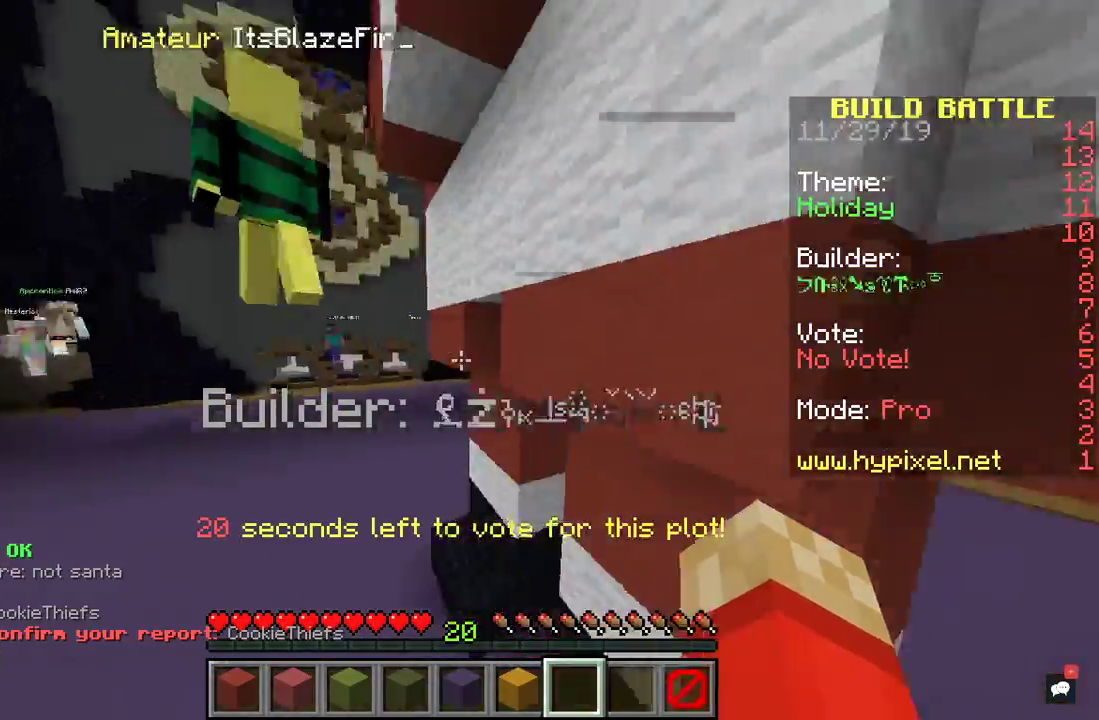
{"keys": ["a", "w"], "mouse": [], "events": []}
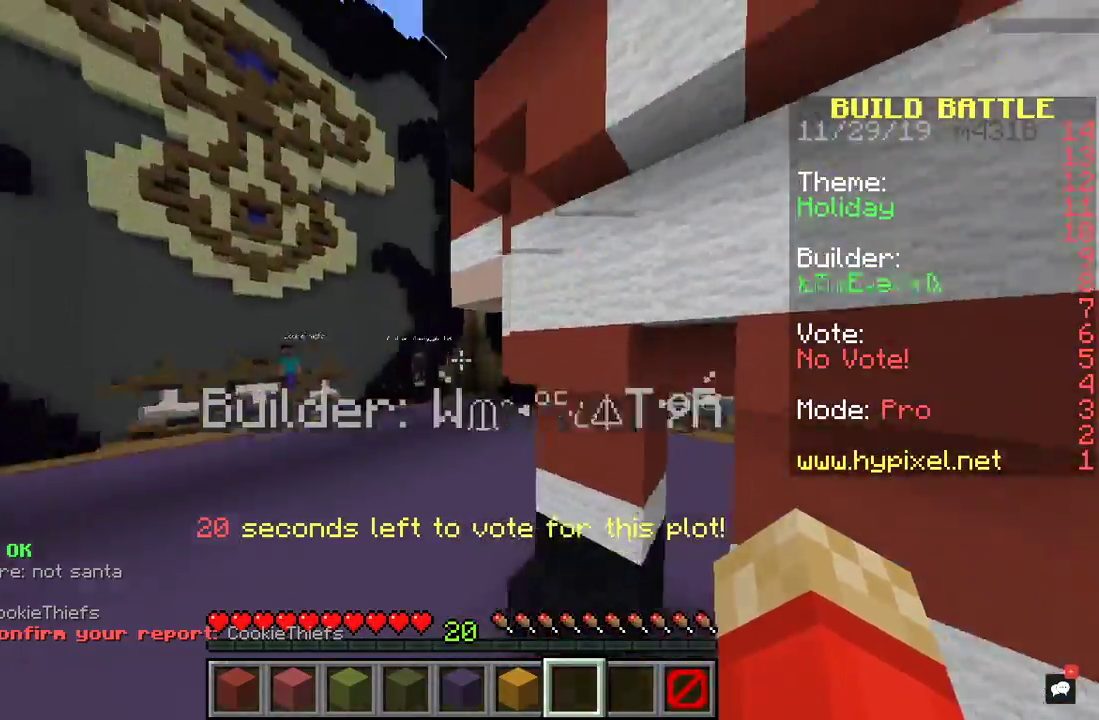
{"keys": ["a"], "mouse": [], "events": [[233, "w", "up"]]}
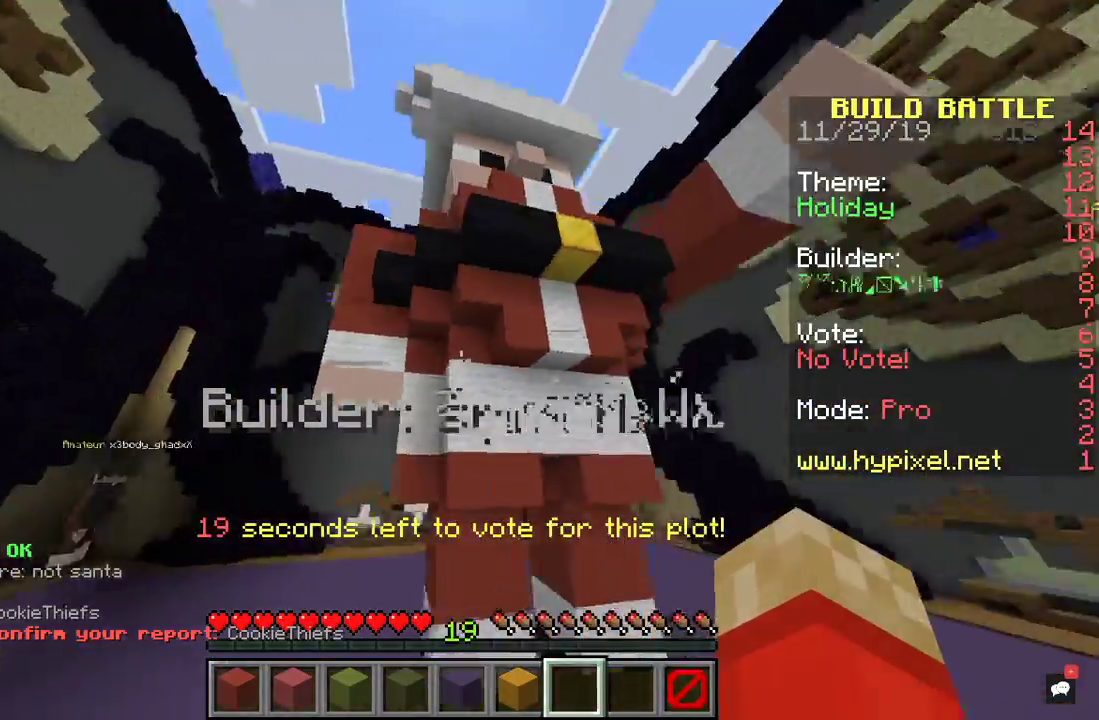
{"keys": ["s", "space"], "mouse": [], "events": [[133, "space", "down"], [367, "a", "up"], [433, "s", "down"]]}
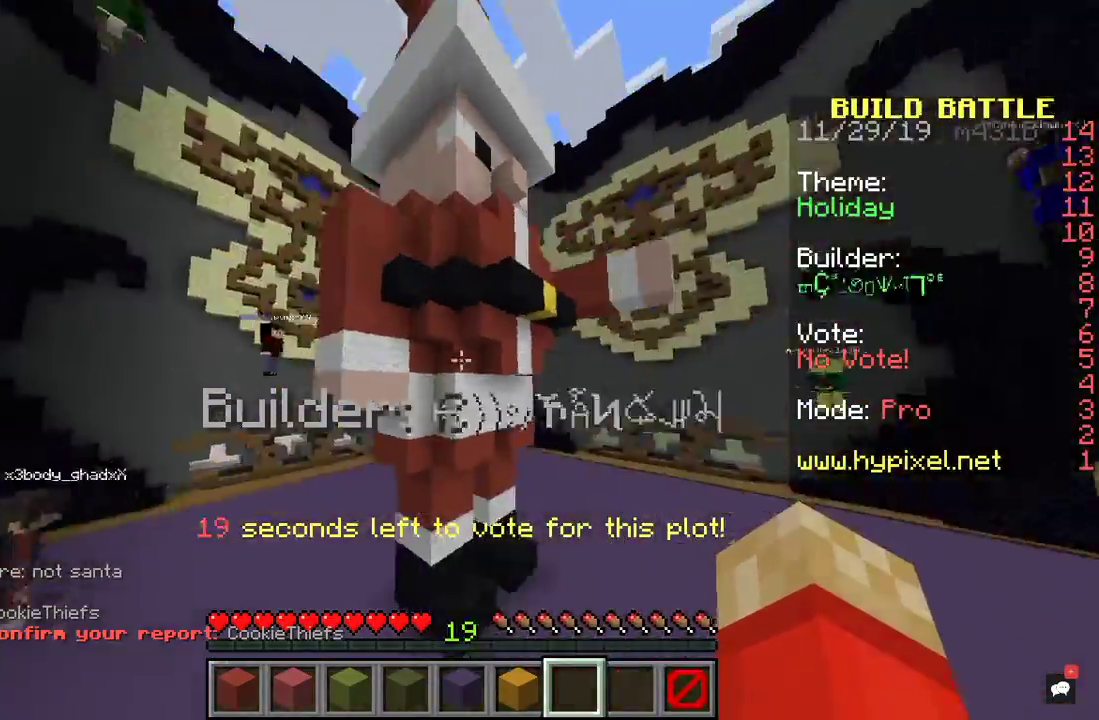
{"keys": ["space"], "mouse": [], "events": [[133, "s", "up"]]}
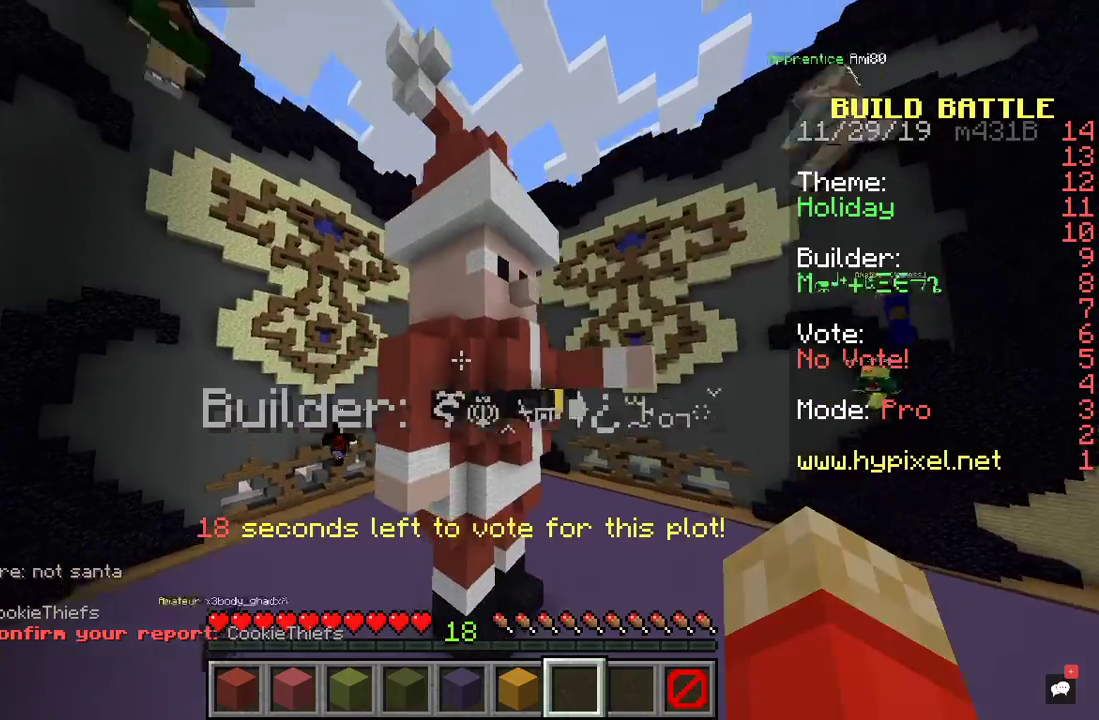
{"keys": ["space"], "mouse": ["right"], "events": [[500, "mouse_right", "down"]]}
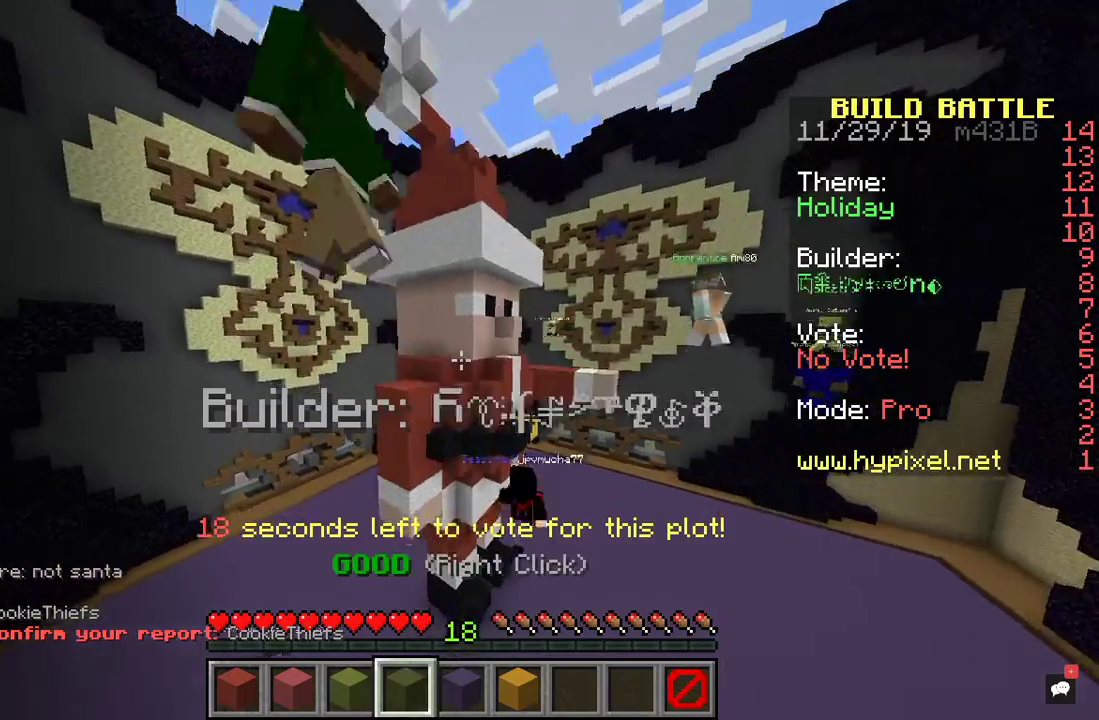
{"keys": ["d", "s", "space"], "mouse": [], "events": [[100, "w", "down"], [233, "mouse_right", "up"], [267, "w", "up"], [467, "d", "down"], [500, "s", "down"]]}
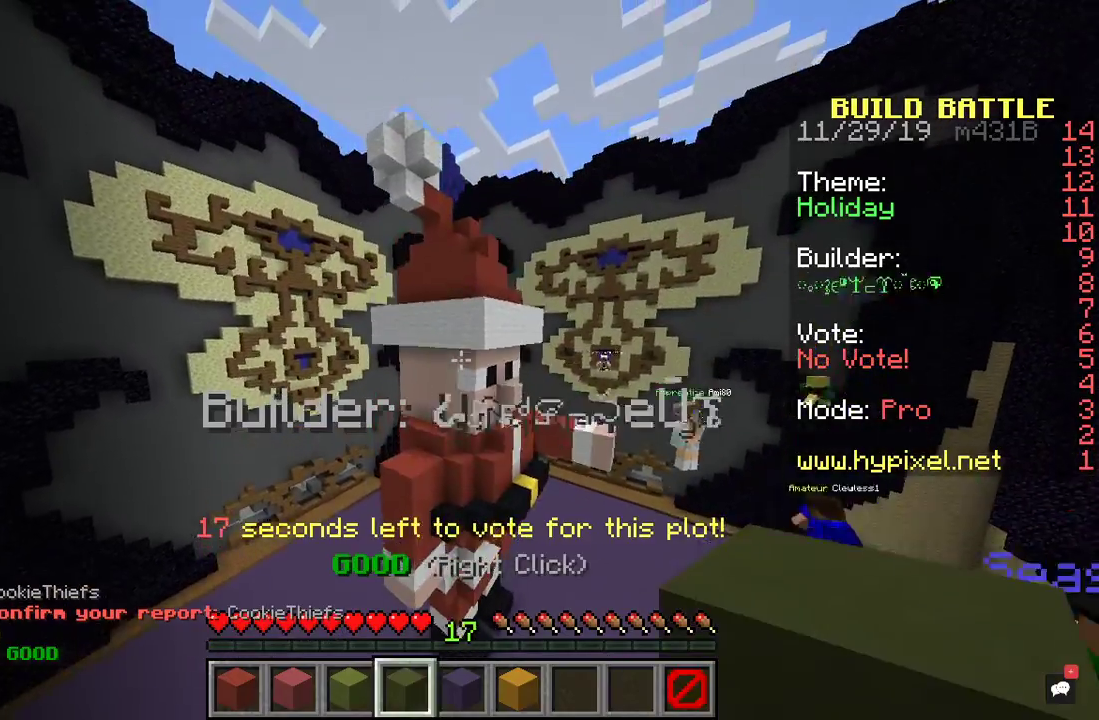
{"keys": ["d"], "mouse": [], "events": [[33, "space", "up"], [200, "s", "up"]]}
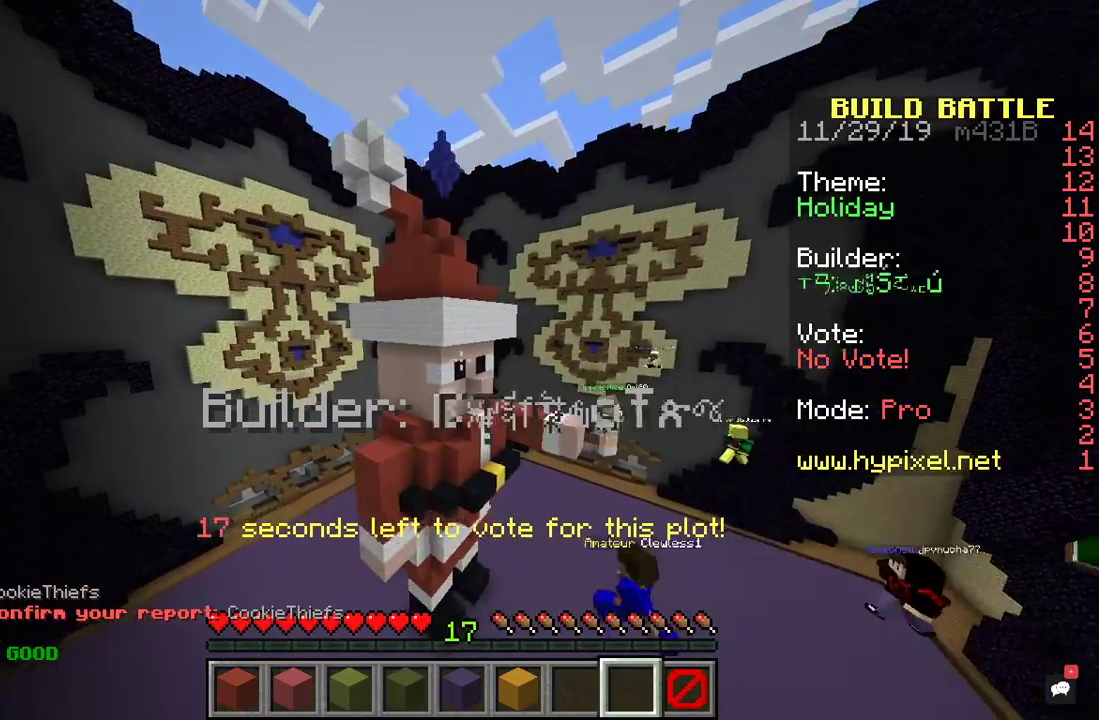
{"keys": ["d", "w"], "mouse": [], "events": [[433, "w", "down"]]}
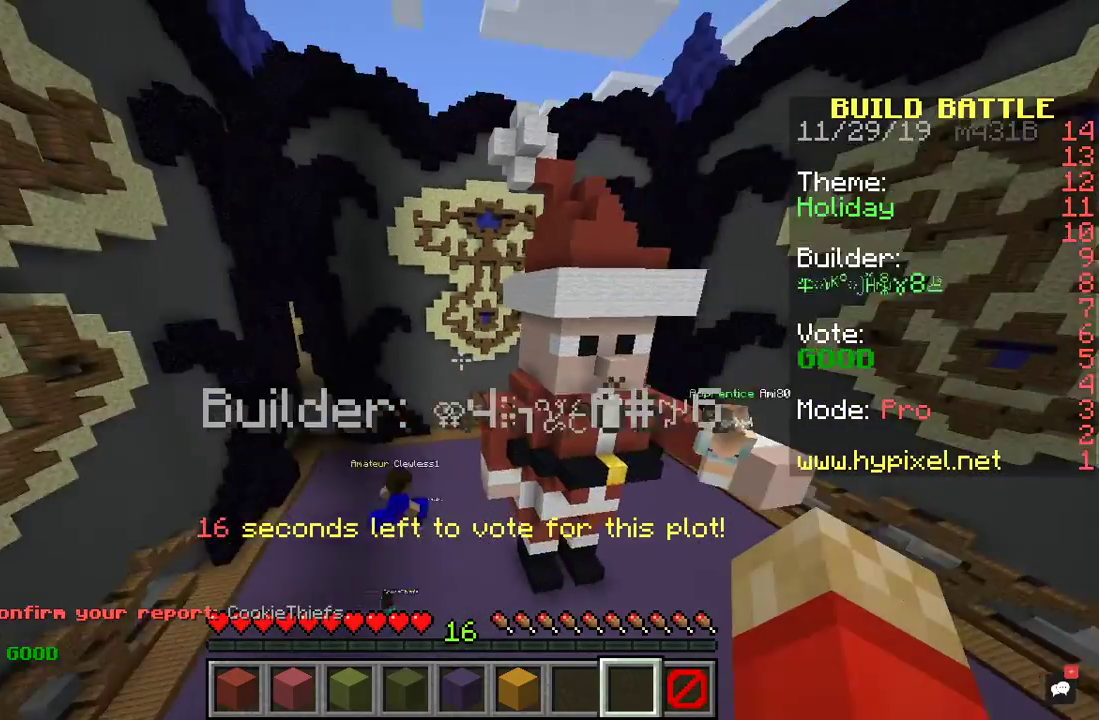
{"keys": ["d", "w"], "mouse": [], "events": []}
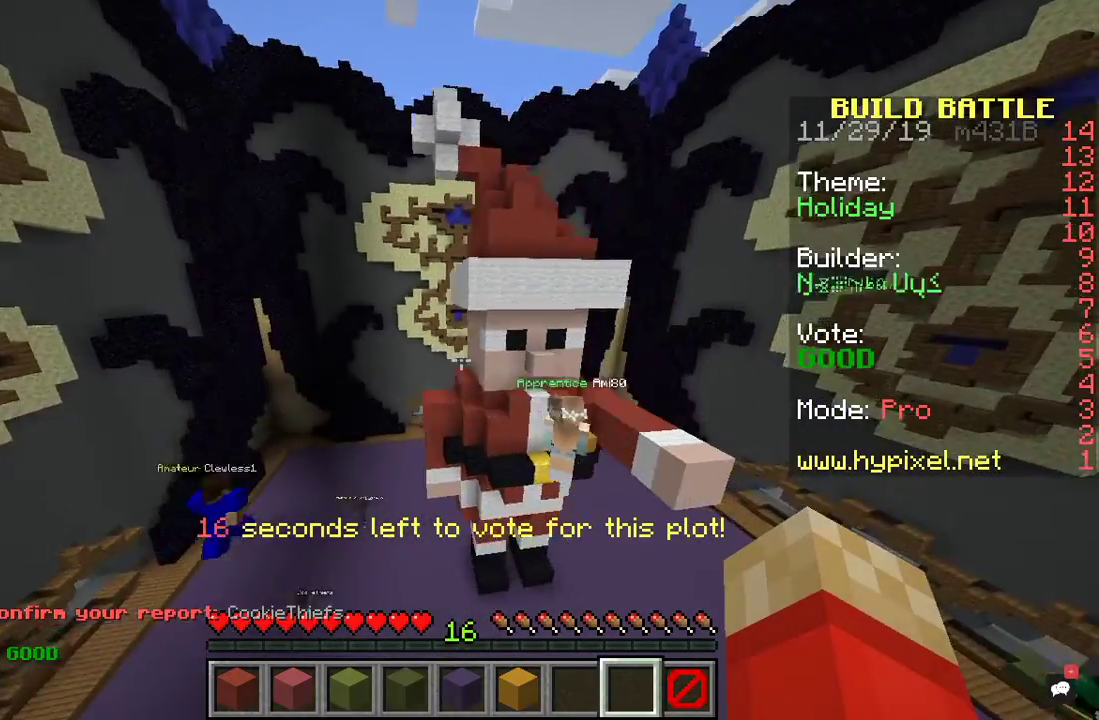
{"keys": ["a", "w"], "mouse": [], "events": [[233, "d", "up"], [367, "a", "down"]]}
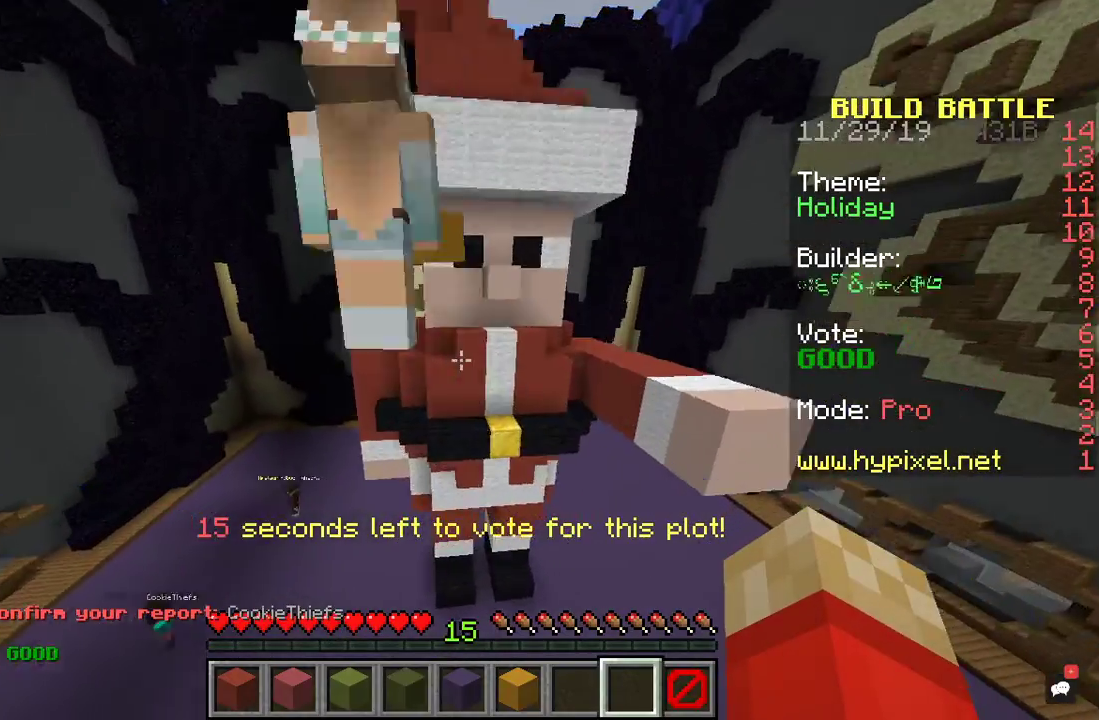
{"keys": [], "mouse": [], "events": [[467, "a", "up"], [467, "w", "up"]]}
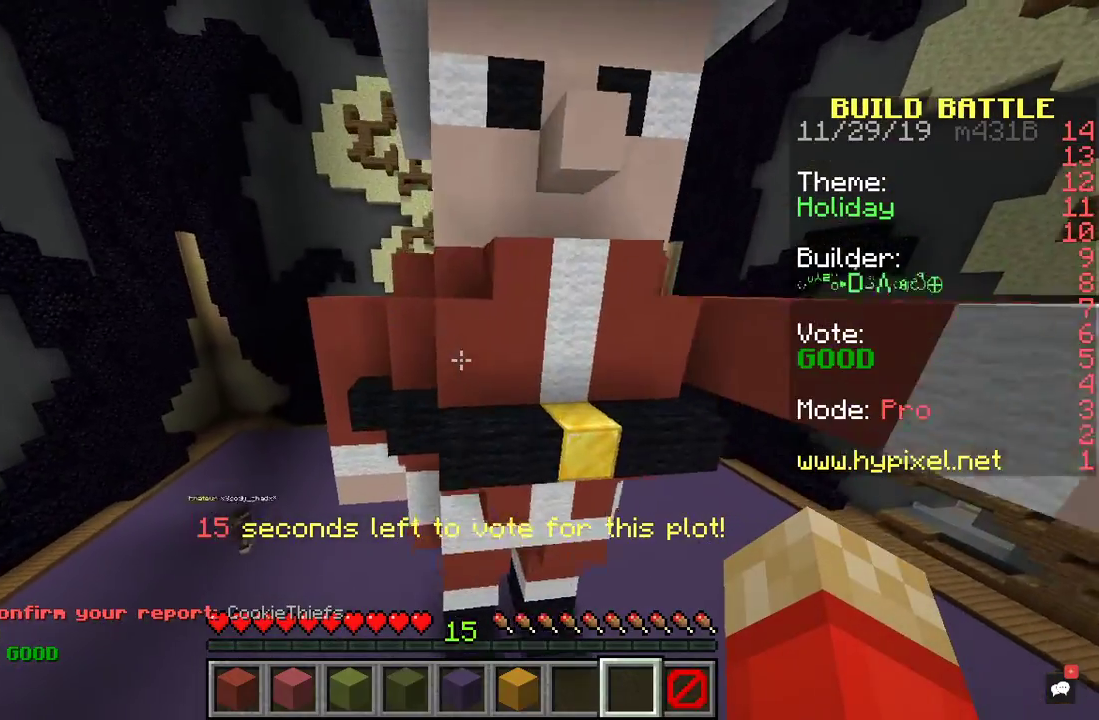
{"keys": ["a", "d", "s"], "mouse": [], "events": [[67, "a", "down"], [67, "d", "down"], [100, "s", "down"]]}
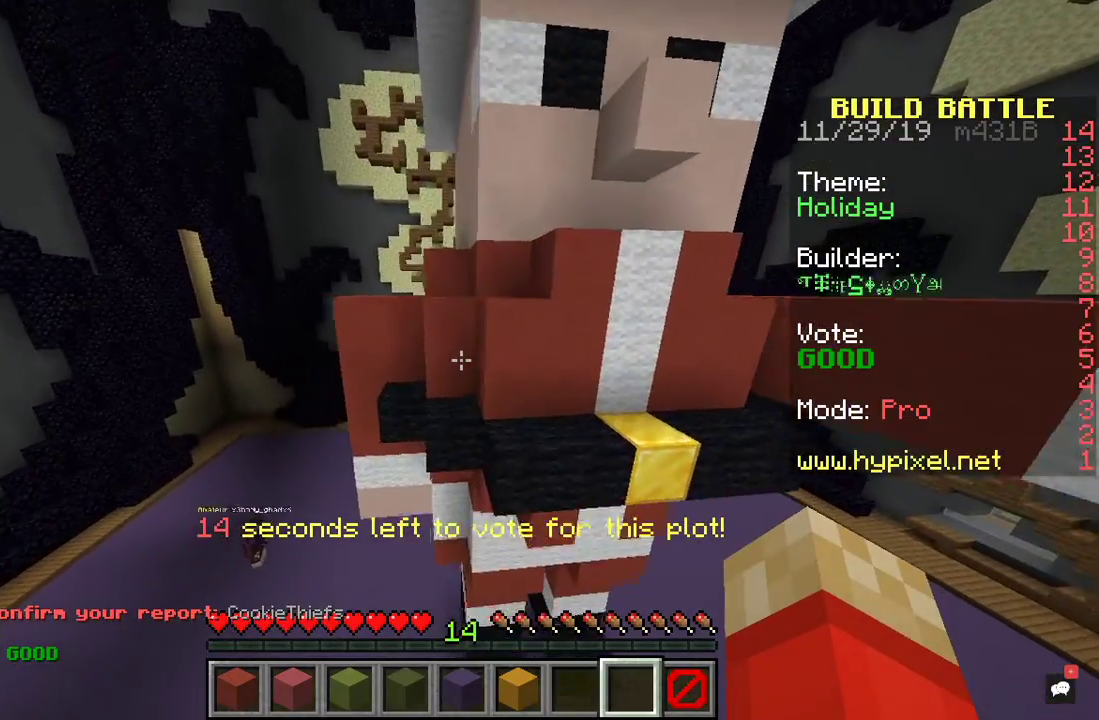
{"keys": ["d"], "mouse": [], "events": [[100, "a", "up"], [233, "s", "up"]]}
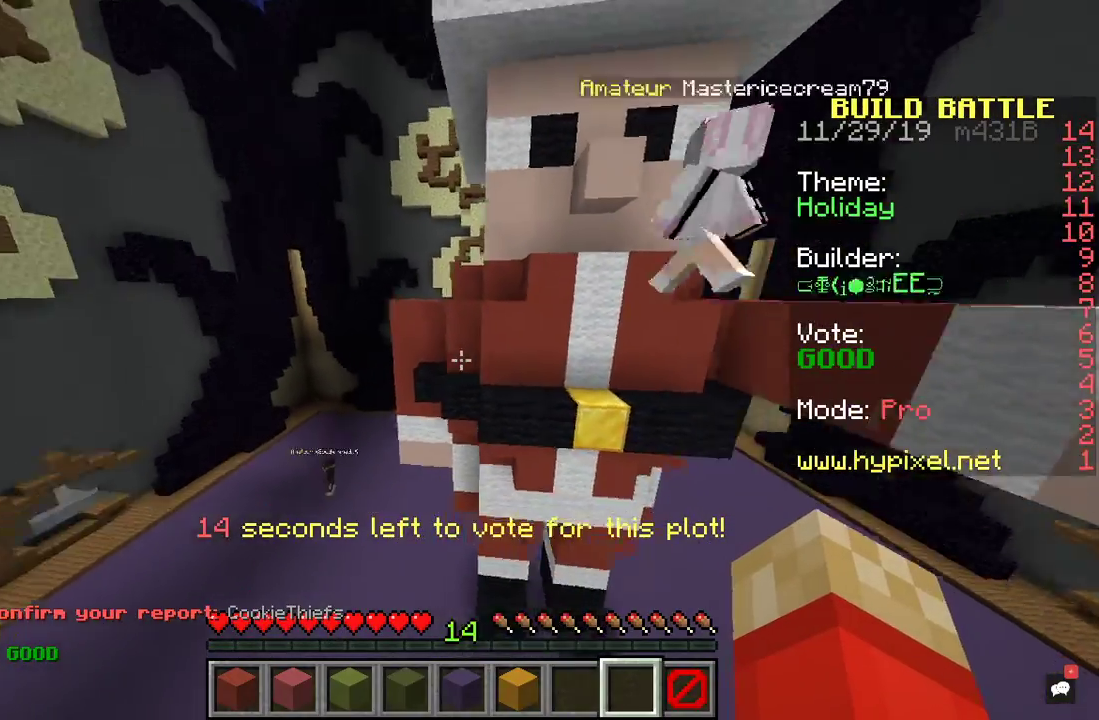
{"keys": ["d"], "mouse": [], "events": []}
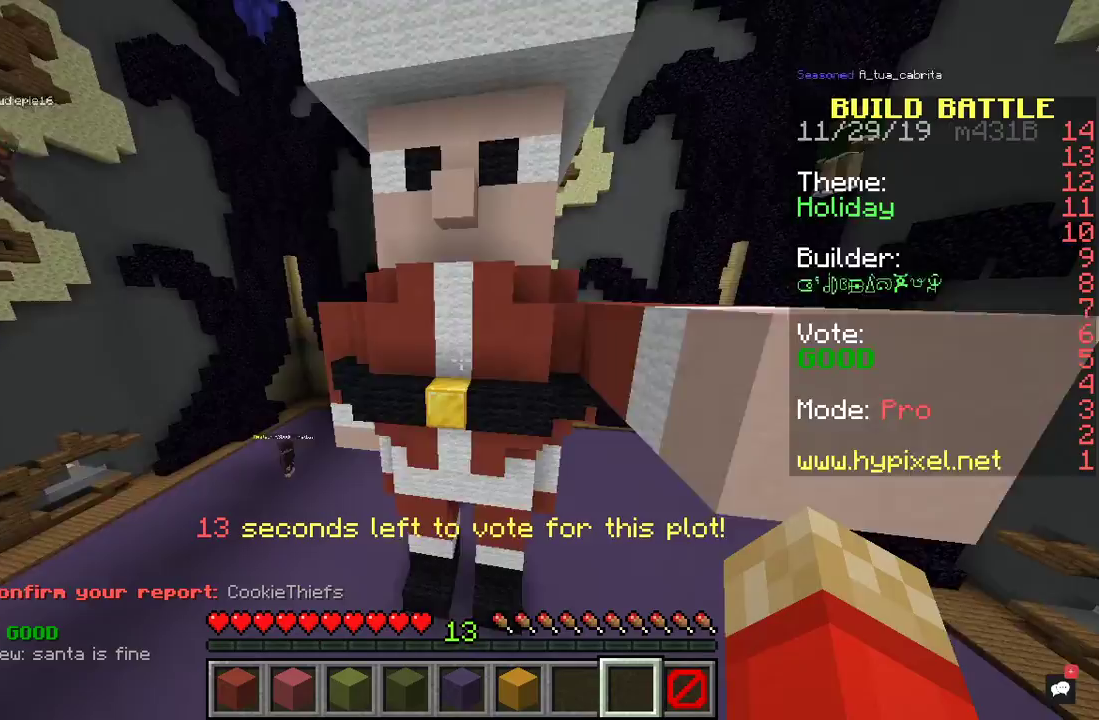
{"keys": ["d", "w"], "mouse": [], "events": [[467, "w", "down"]]}
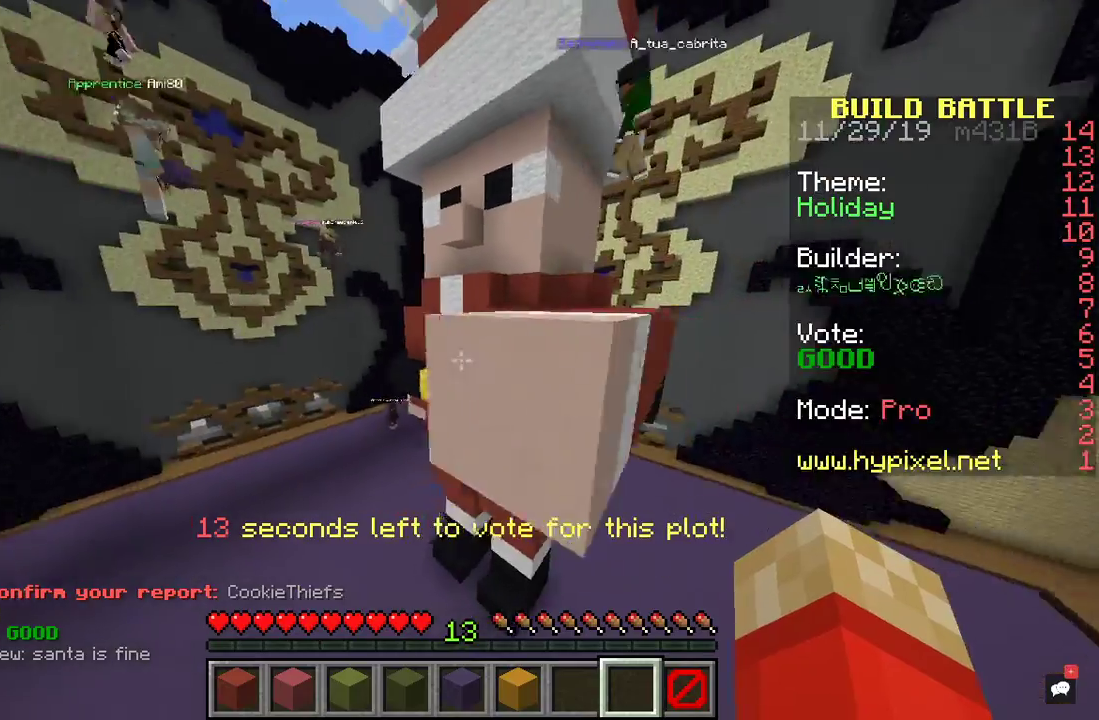
{"keys": ["d", "w"], "mouse": [], "events": []}
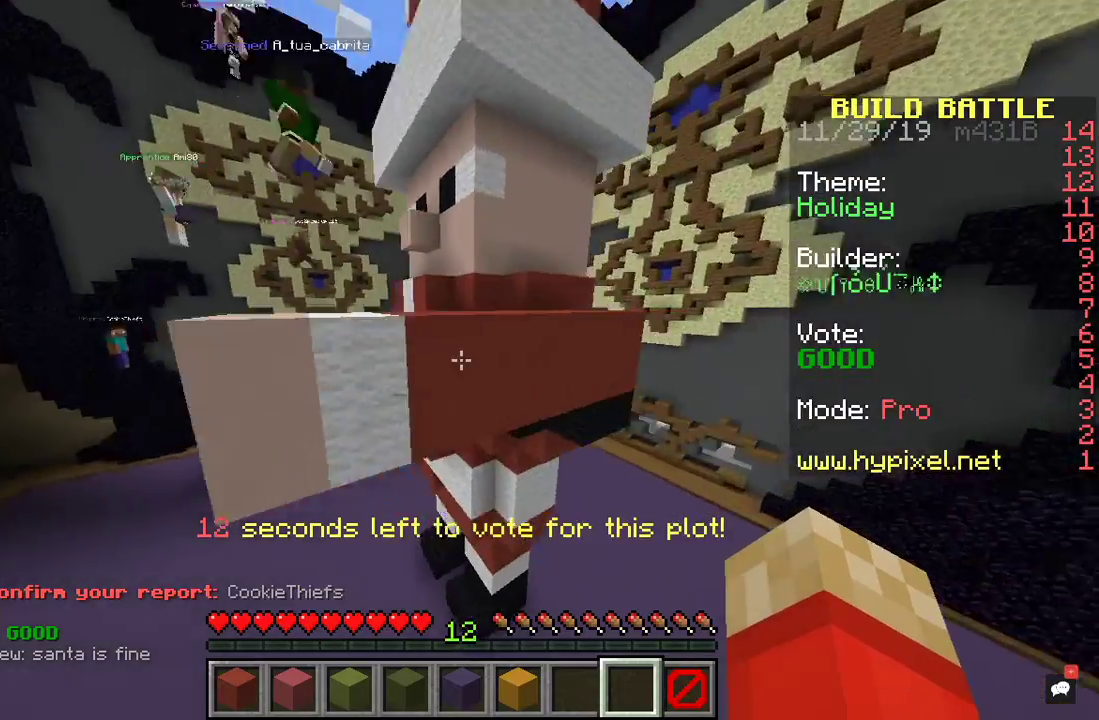
{"keys": ["a", "d", "space", "w"], "mouse": [], "events": [[133, "a", "down"], [300, "space", "down"]]}
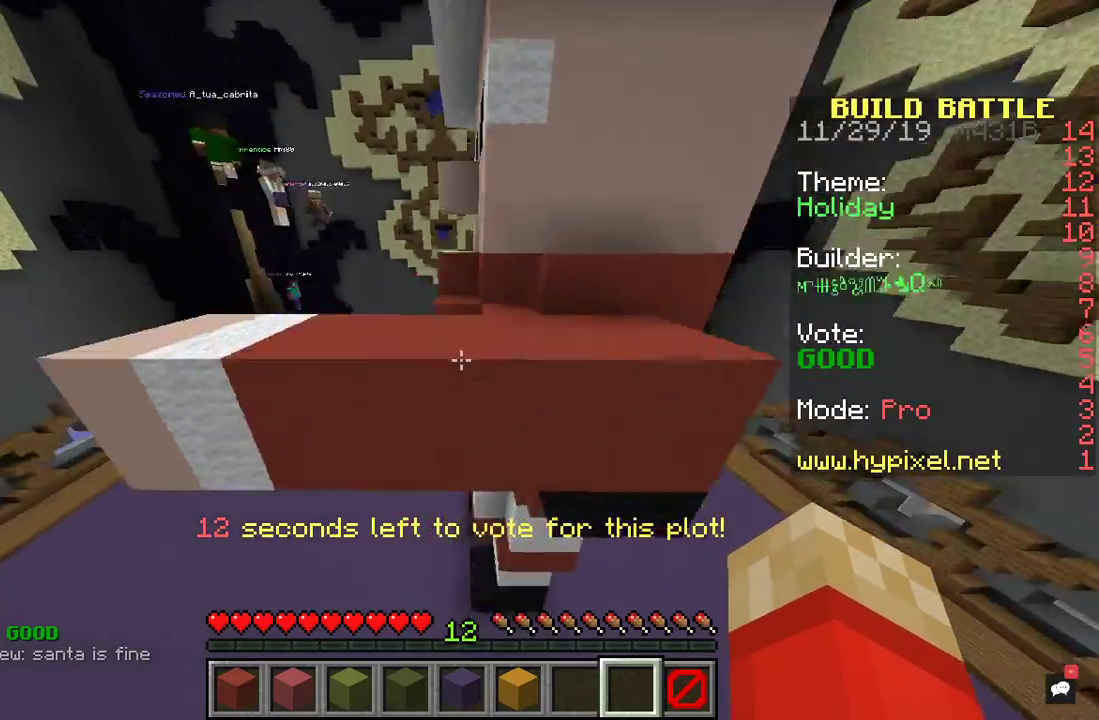
{"keys": ["a", "w"], "mouse": [], "events": [[133, "d", "up"], [267, "space", "up"]]}
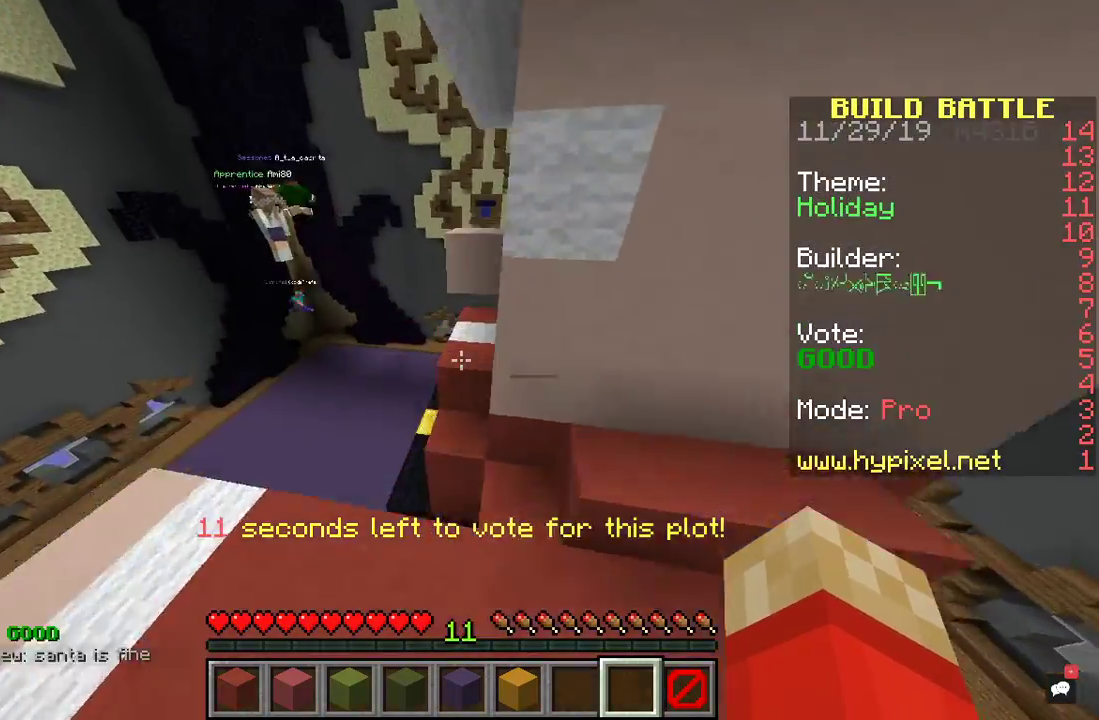
{"keys": ["a", "w"], "mouse": [], "events": []}
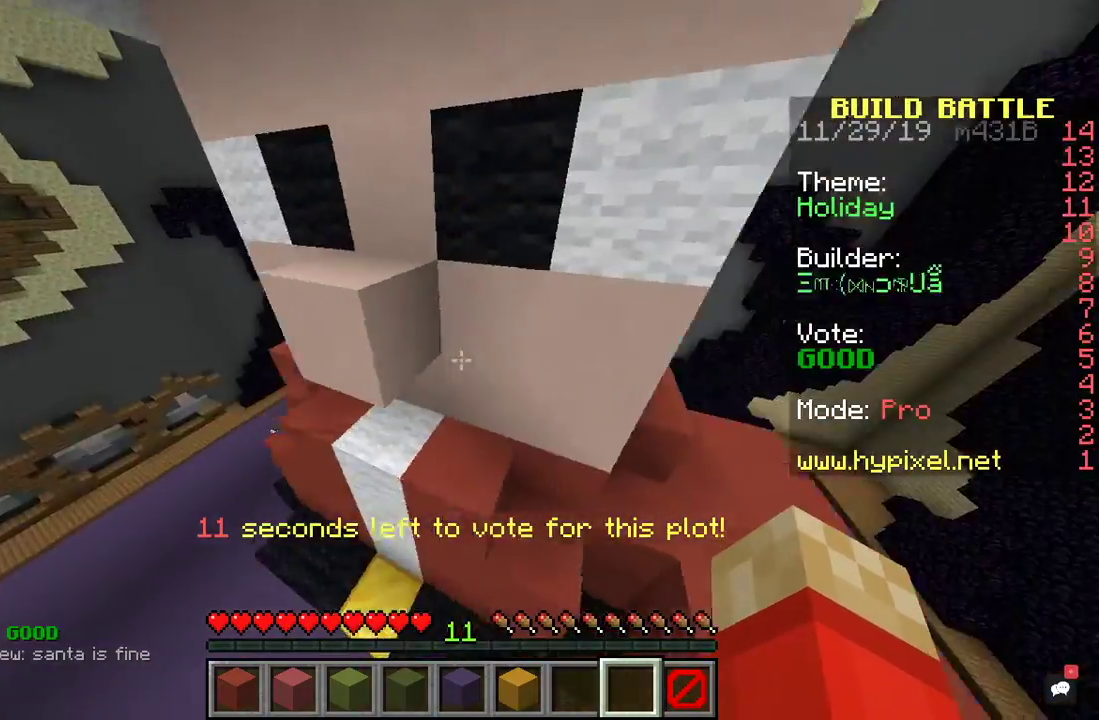
{"keys": ["a", "w"], "mouse": [], "events": []}
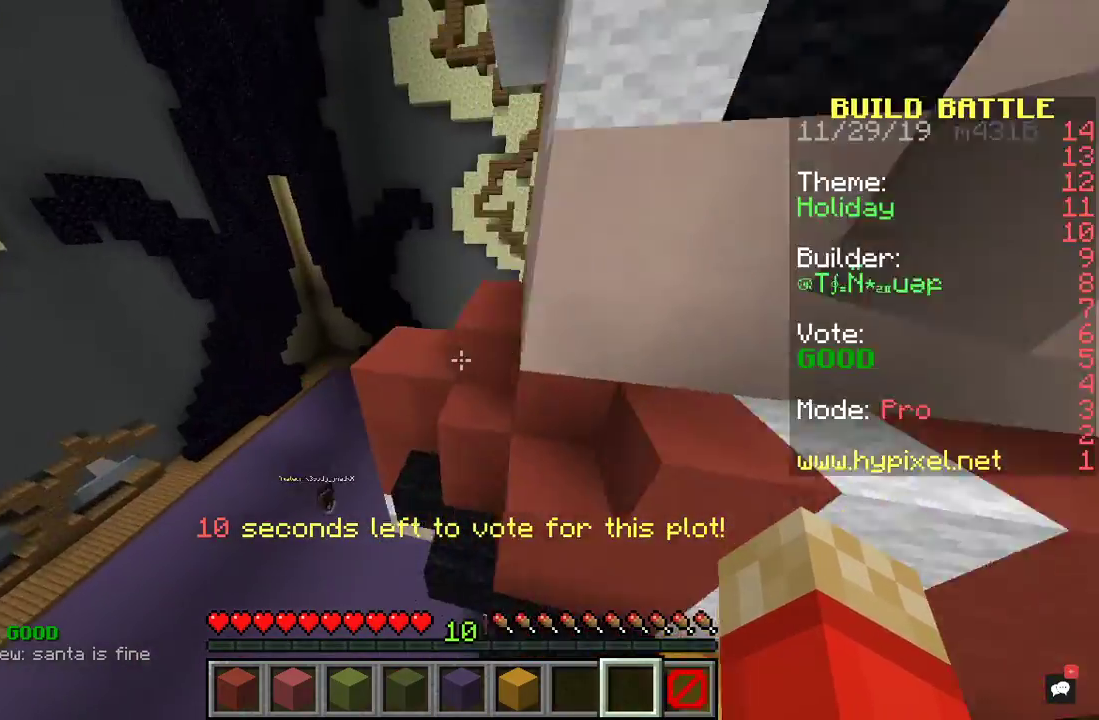
{"keys": ["a", "s"], "mouse": [], "events": [[33, "w", "up"], [267, "s", "down"]]}
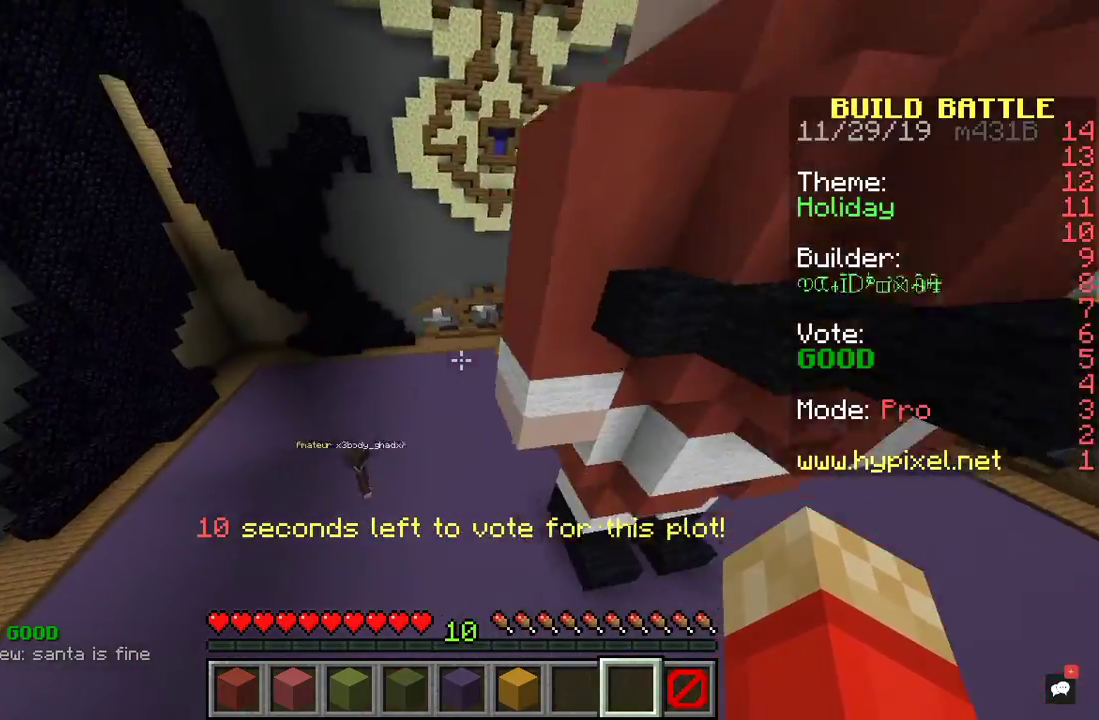
{"keys": ["d"], "mouse": [], "events": [[133, "d", "down"], [433, "s", "up"], [467, "a", "up"]]}
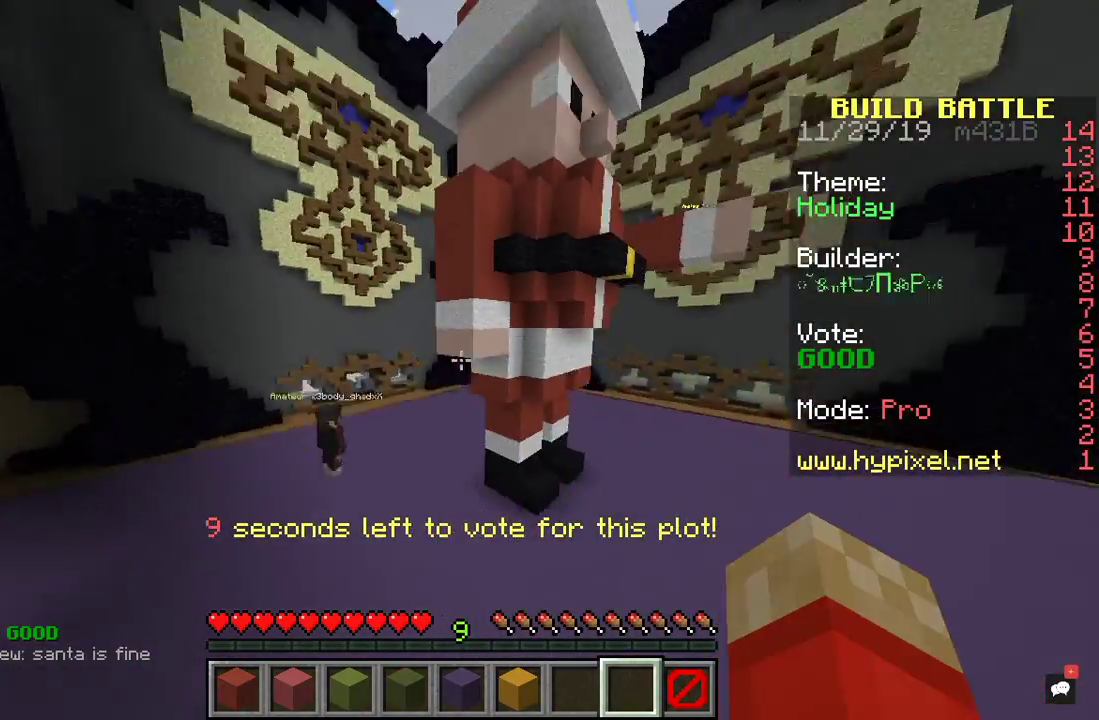
{"keys": ["d"], "mouse": [], "events": []}
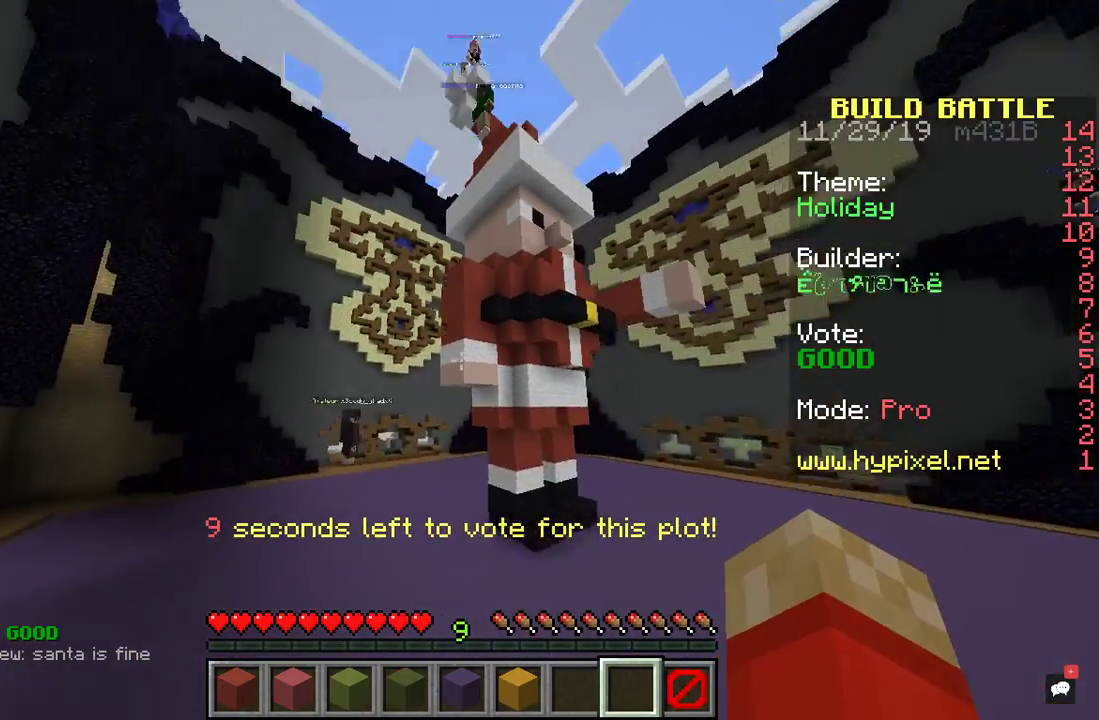
{"keys": [], "mouse": [], "events": [[400, "d", "up"]]}
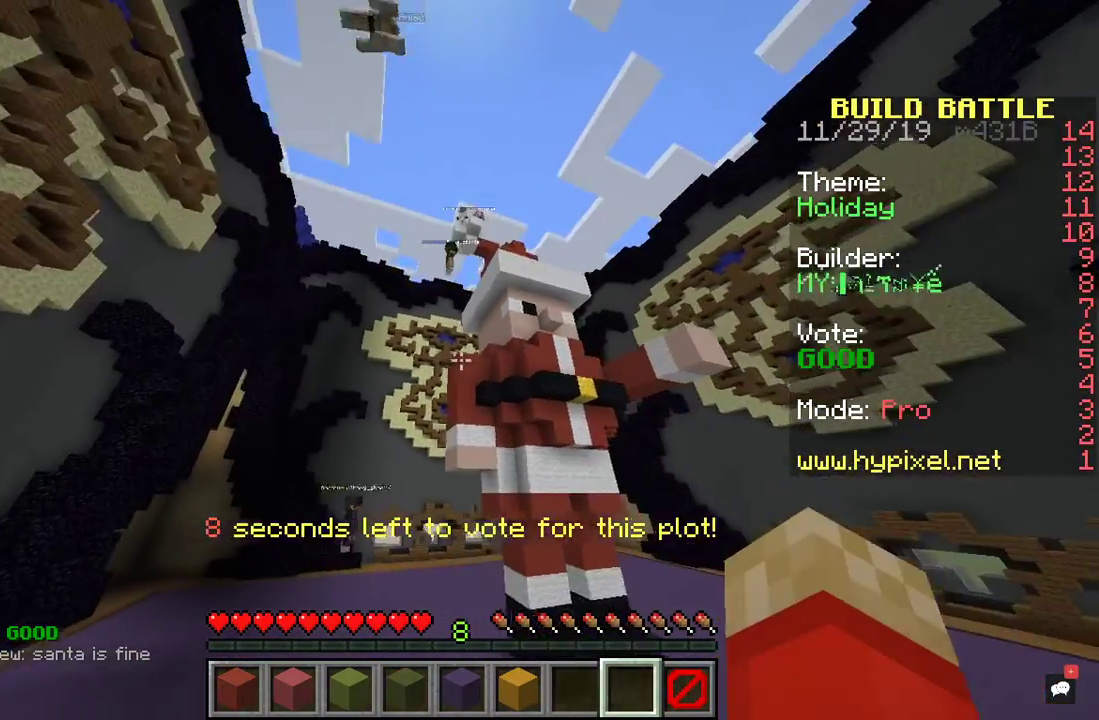
{"keys": ["space"], "mouse": [], "events": [[200, "space", "down"]]}